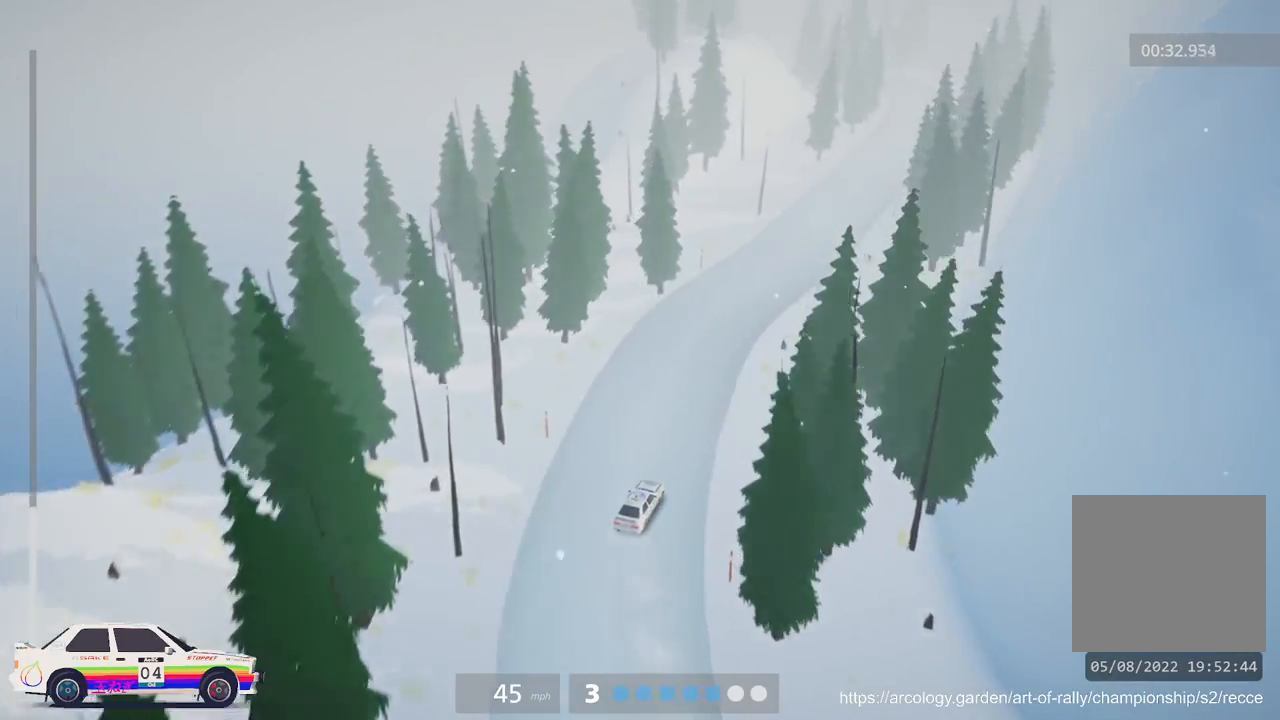
Gameplay with a controller (Xbox layout); each line is a JSON object with the inputs held at the frame after it. "events" lists button and stick changes between this image and that frame as [ms after this image, input, new state], when the widget could be followed in between. Not read: right_stick.
{"buttons": ["R2"], "left_stick": "center", "events": [[83, "left_stick", "right"], [300, "left_stick", "center"]]}
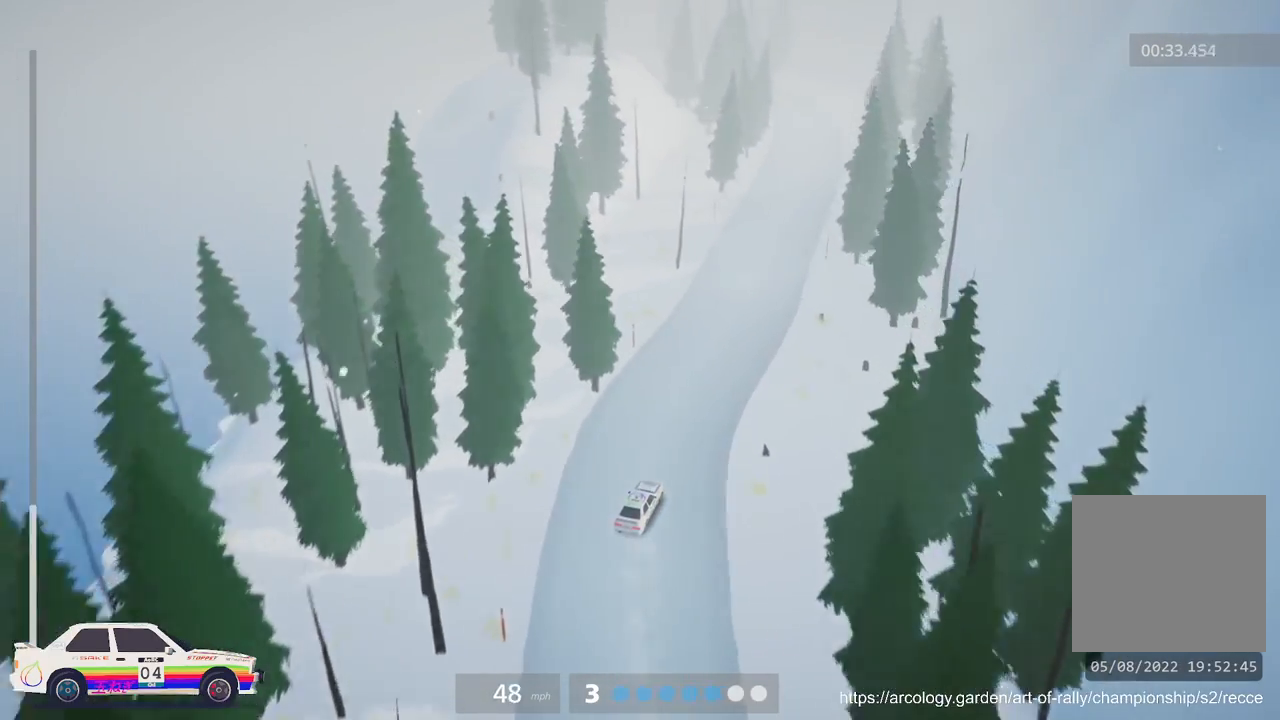
{"buttons": ["R2"], "left_stick": "center", "events": []}
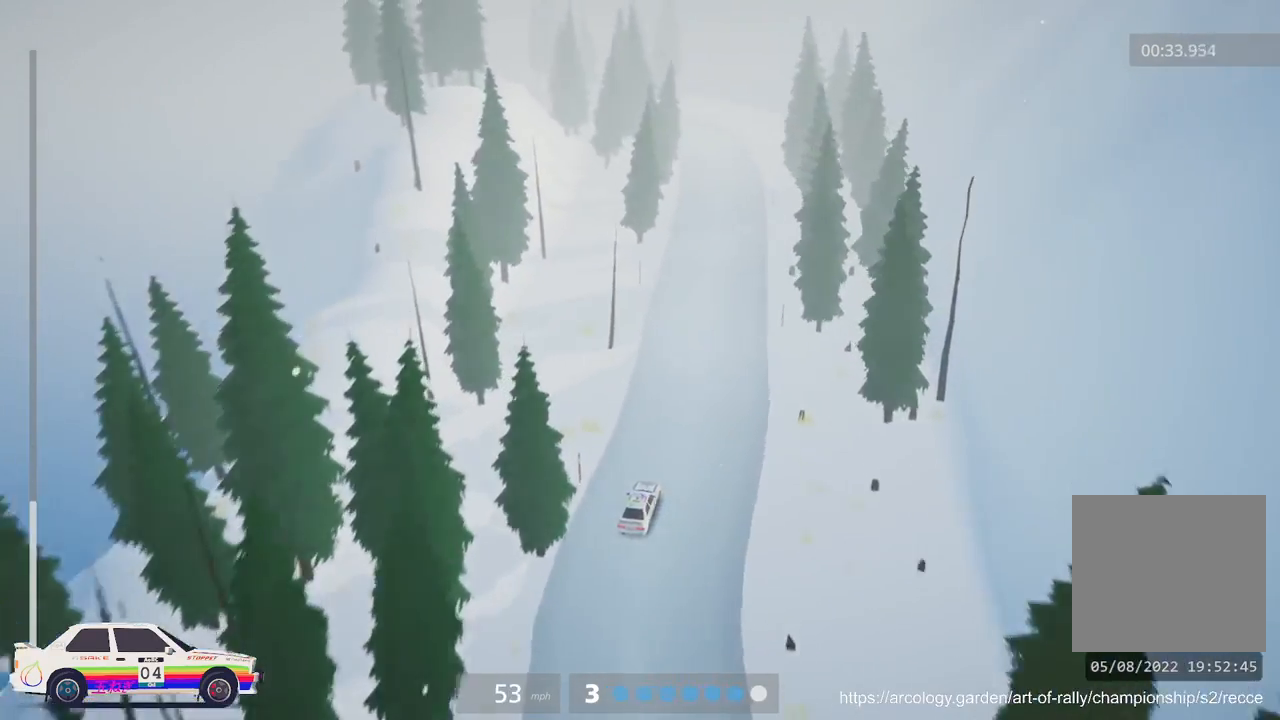
{"buttons": ["R2"], "left_stick": "center", "events": [[17, "left_stick", "right"], [100, "left_stick", "center"]]}
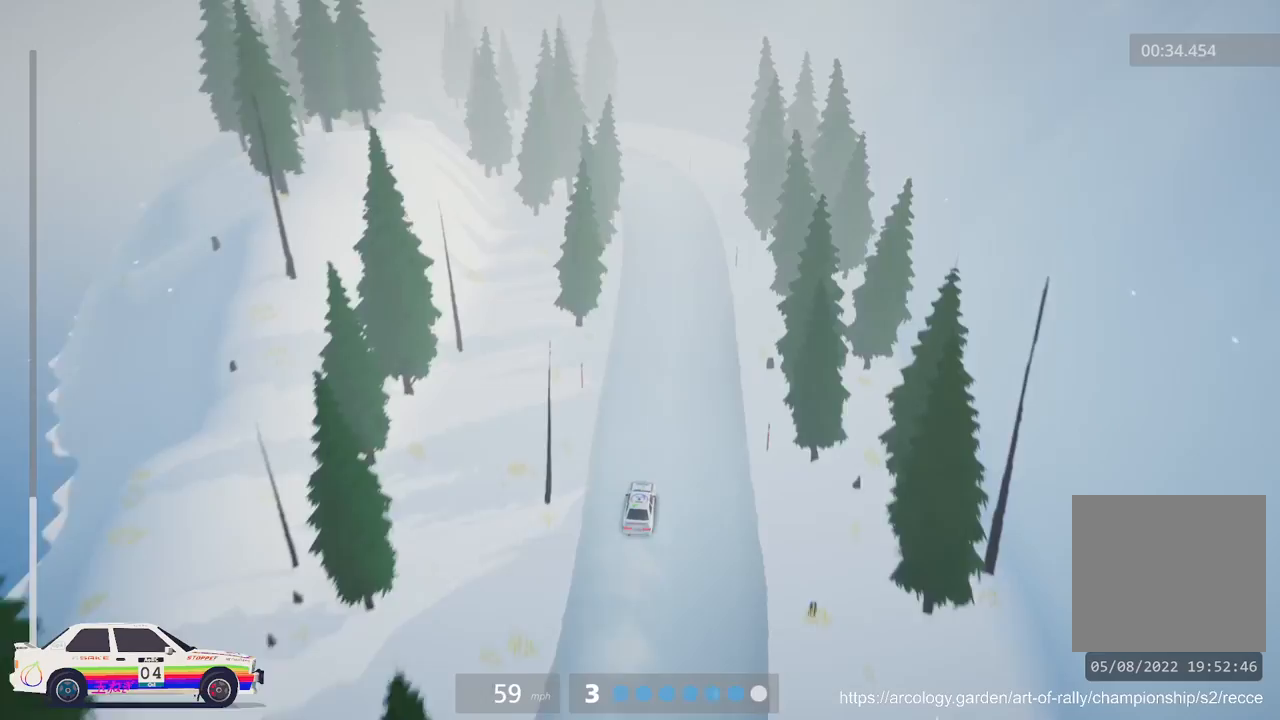
{"buttons": ["R2"], "left_stick": "center", "events": []}
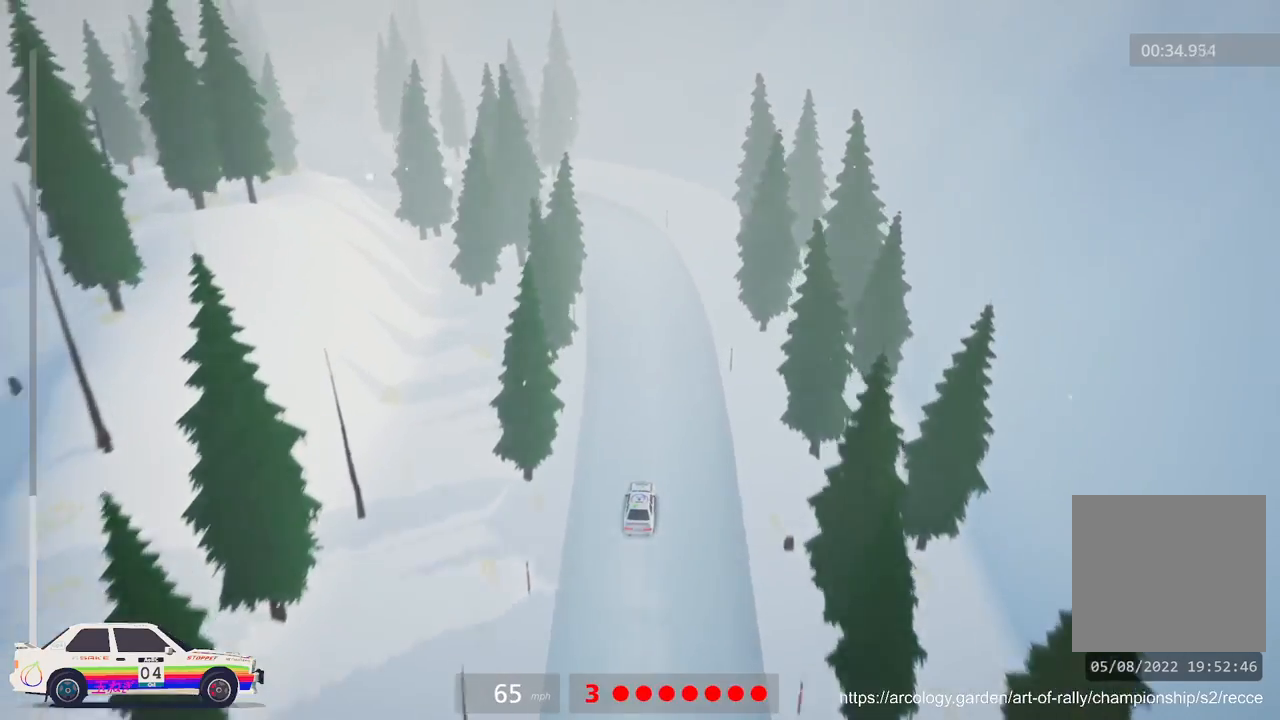
{"buttons": ["L2", "L3"], "left_stick": "left", "events": [[100, "R2", "up"], [167, "left_stick", "left"], [200, "L2", "down"], [500, "L3", "down"]]}
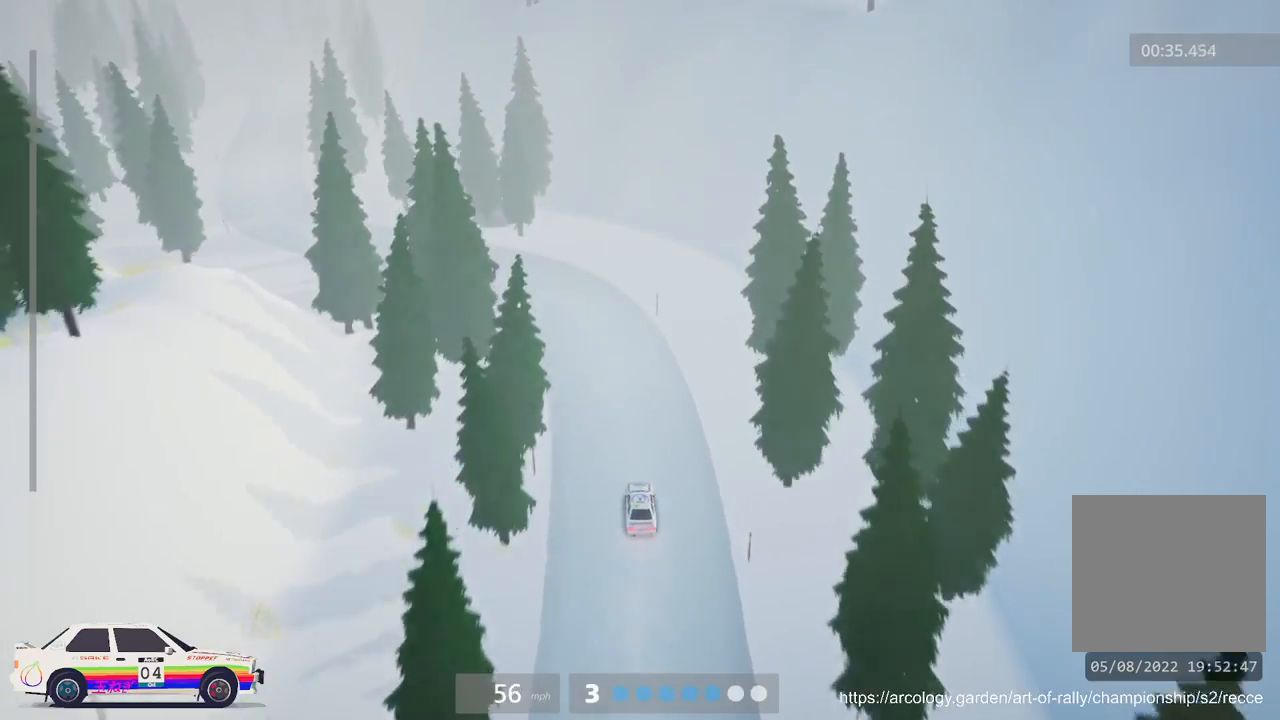
{"buttons": ["R2"], "left_stick": "right", "events": [[17, "left_stick", "up-left"], [167, "L3", "up"], [250, "left_stick", "center"], [317, "L2", "up"], [450, "left_stick", "right"], [500, "R2", "down"]]}
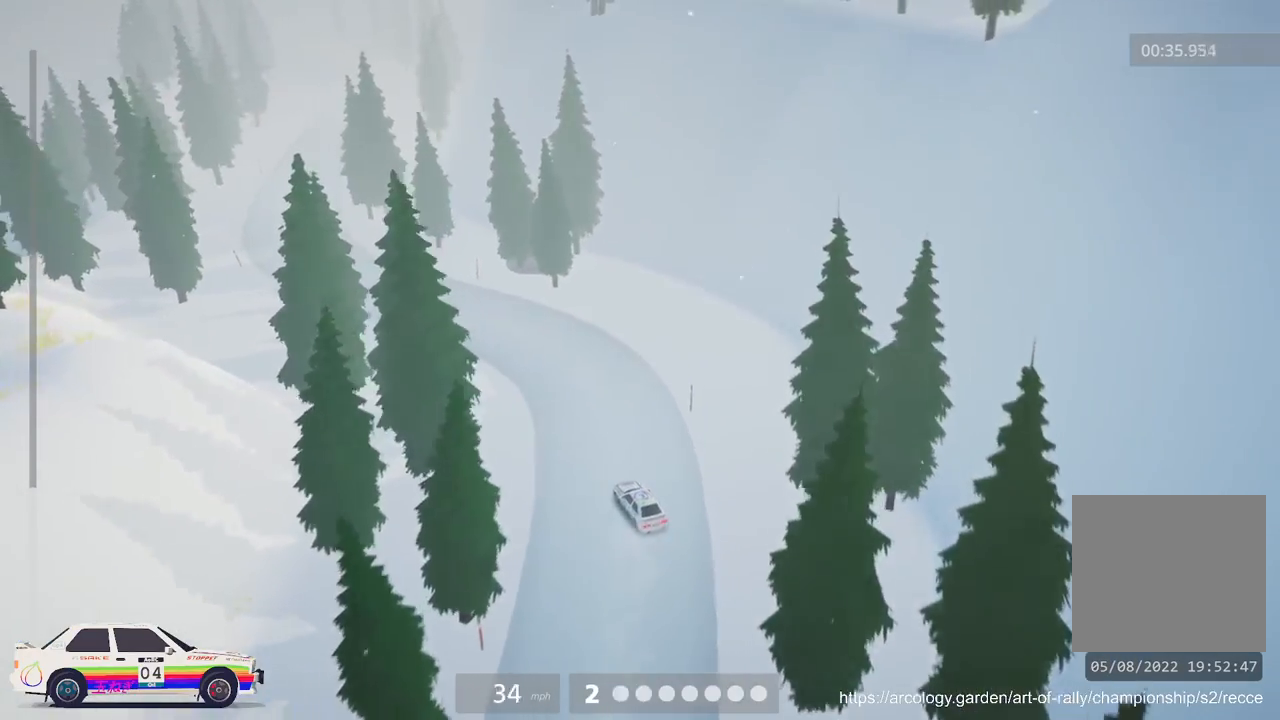
{"buttons": ["R2"], "left_stick": "center", "events": [[150, "left_stick", "center"]]}
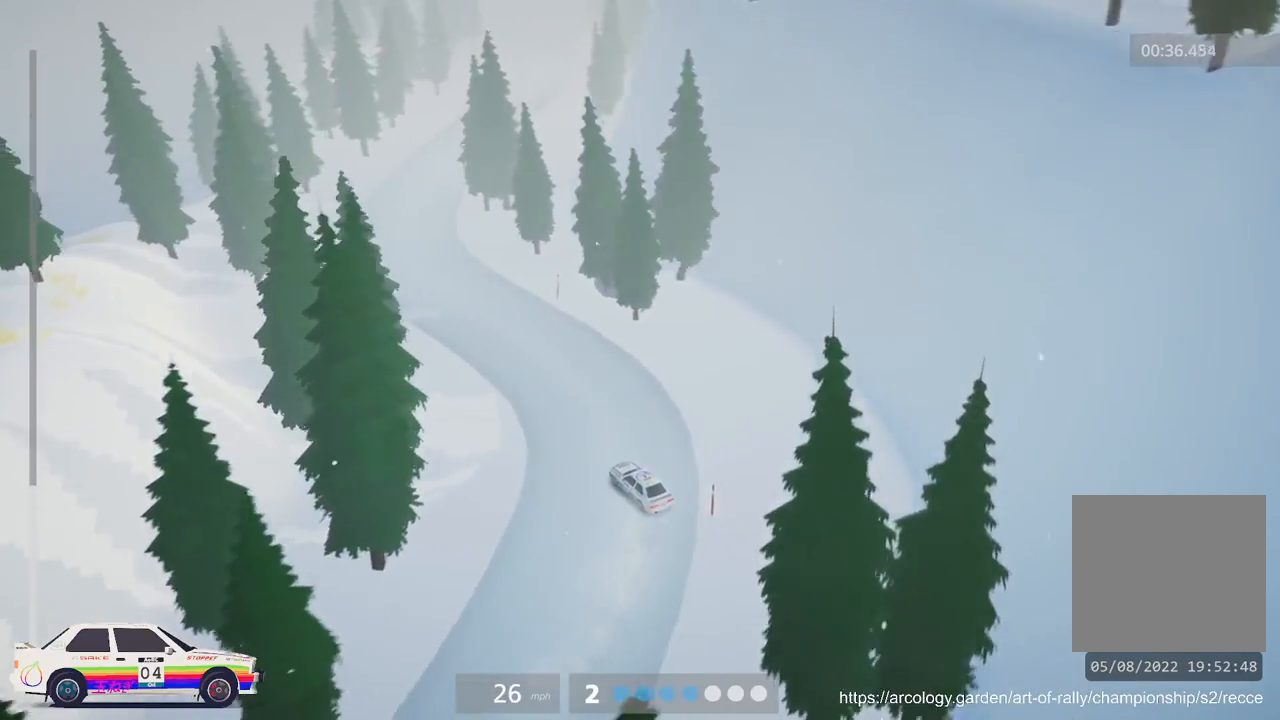
{"buttons": ["R2"], "left_stick": "right", "events": [[117, "R2", "up"], [267, "R2", "down"], [433, "left_stick", "right"]]}
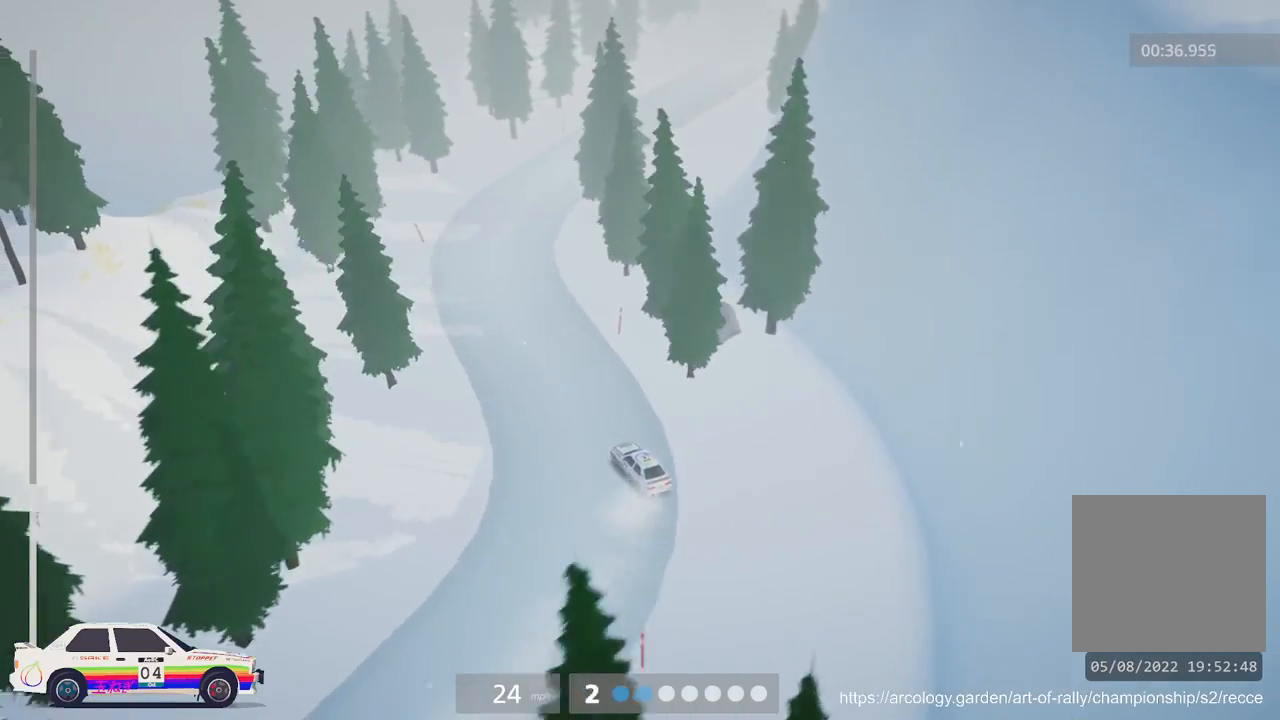
{"buttons": ["R2"], "left_stick": "right", "events": [[217, "left_stick", "center"], [383, "left_stick", "right"]]}
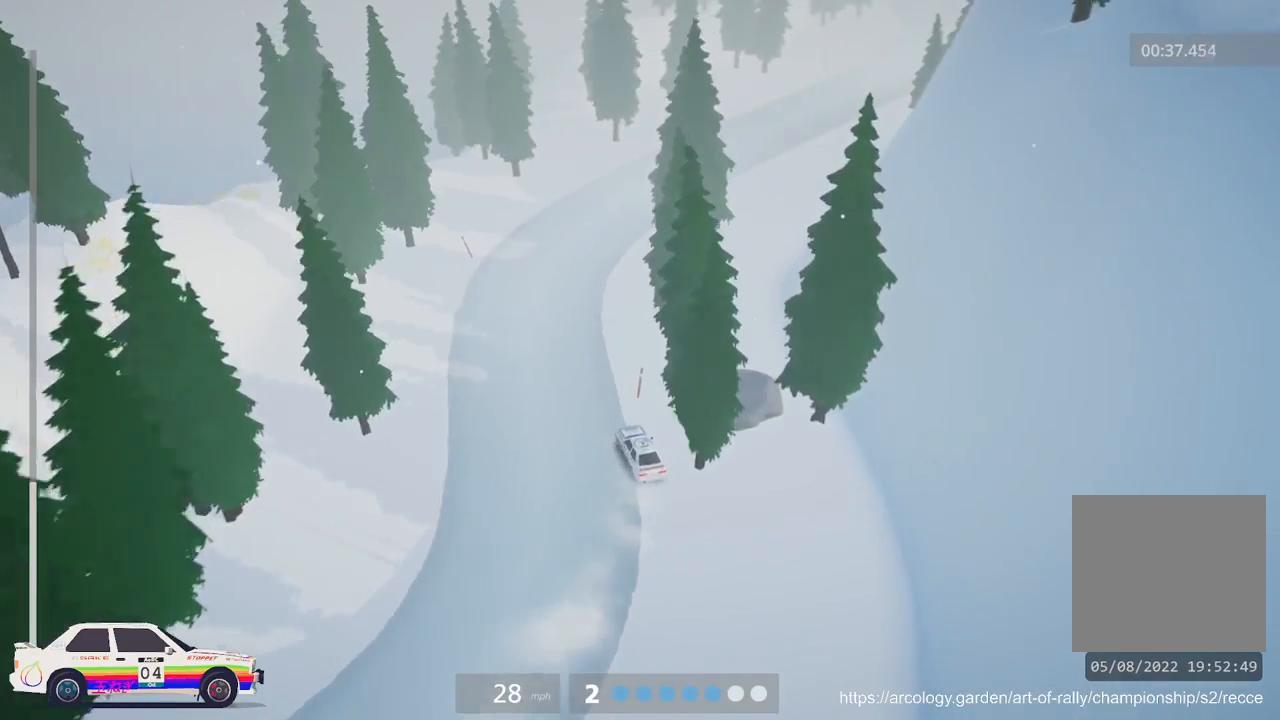
{"buttons": ["R2"], "left_stick": "right", "events": [[83, "left_stick", "center"], [433, "left_stick", "right"]]}
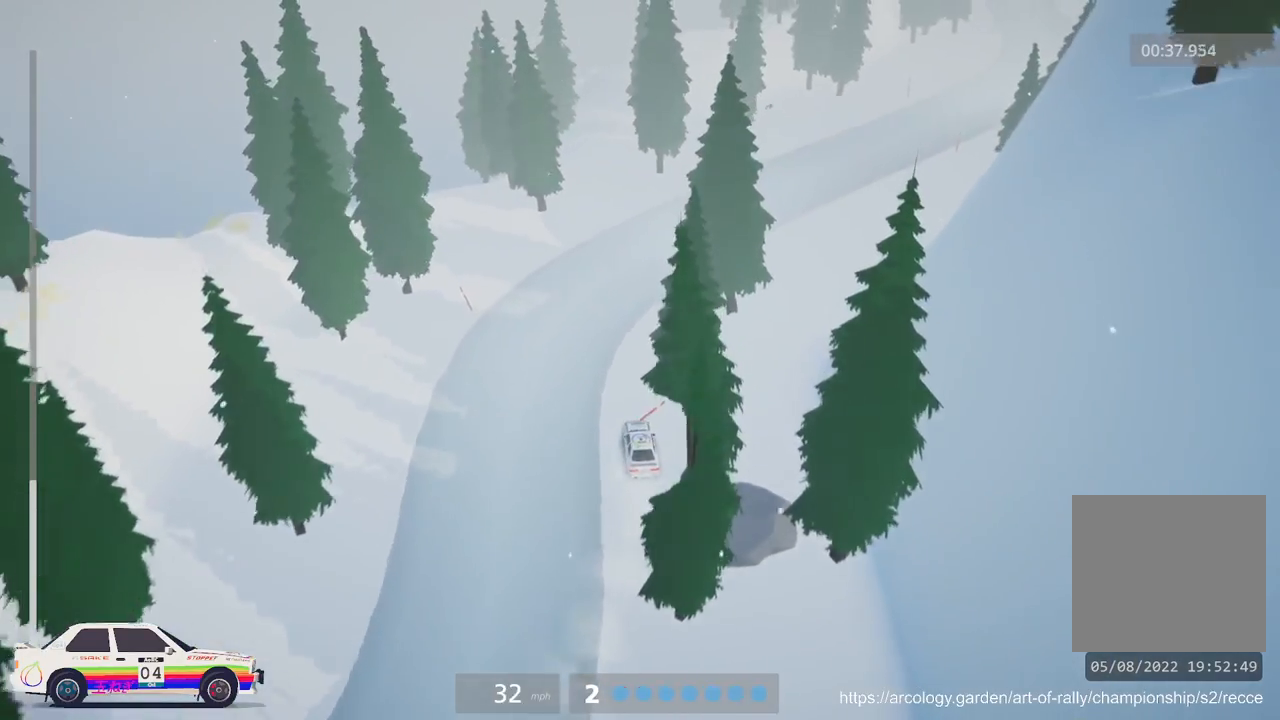
{"buttons": [], "left_stick": "center", "events": [[367, "left_stick", "center"], [383, "R2", "up"]]}
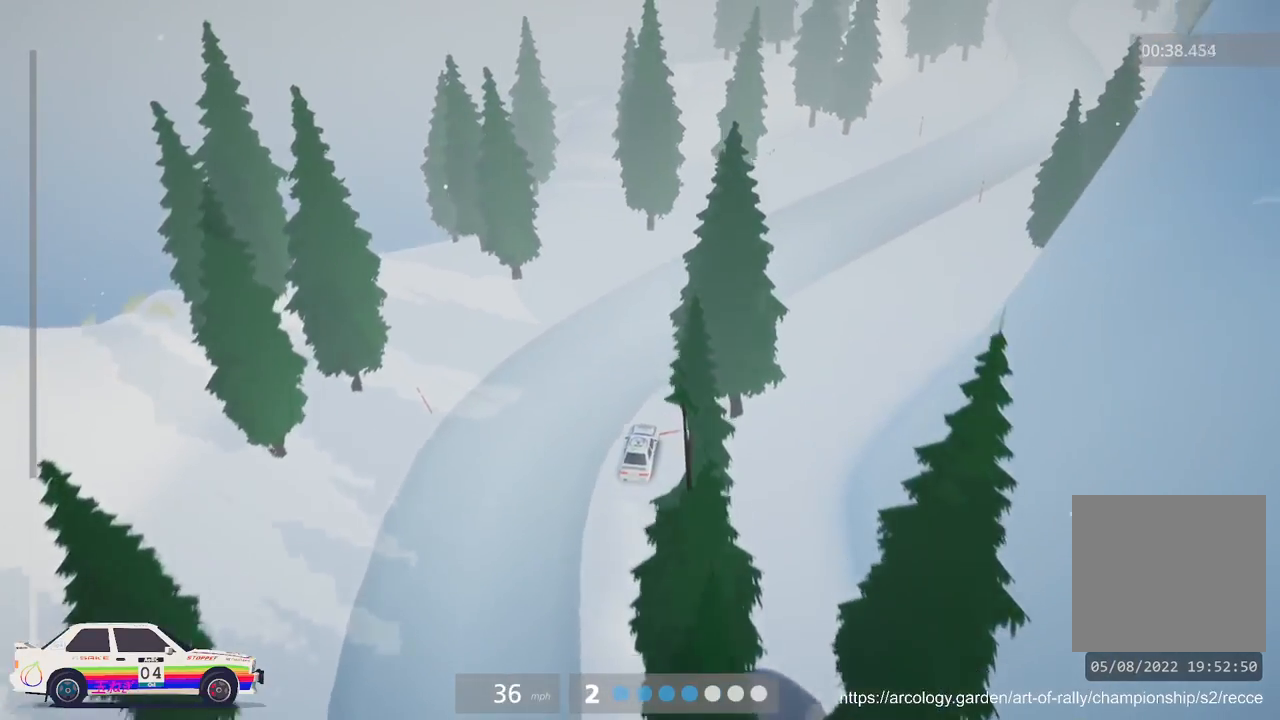
{"buttons": ["R2"], "left_stick": "right", "events": [[117, "R2", "down"], [250, "left_stick", "right"]]}
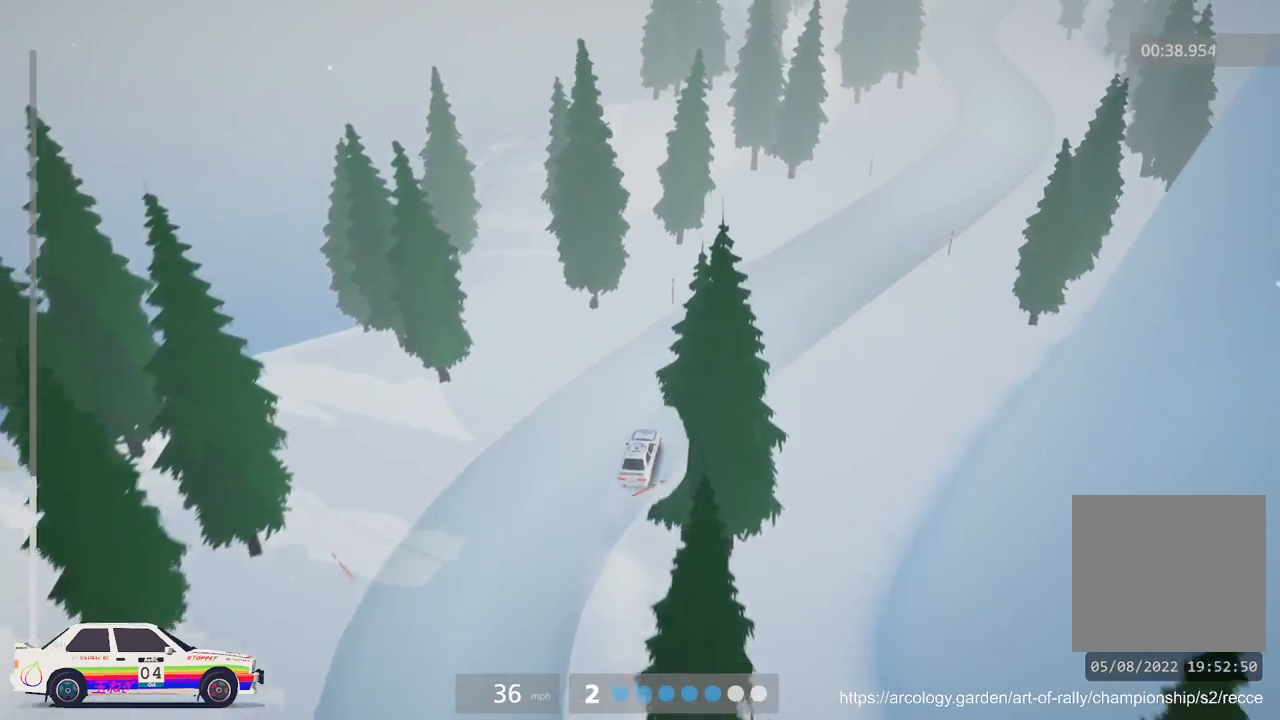
{"buttons": ["R2"], "left_stick": "center", "events": [[300, "left_stick", "center"]]}
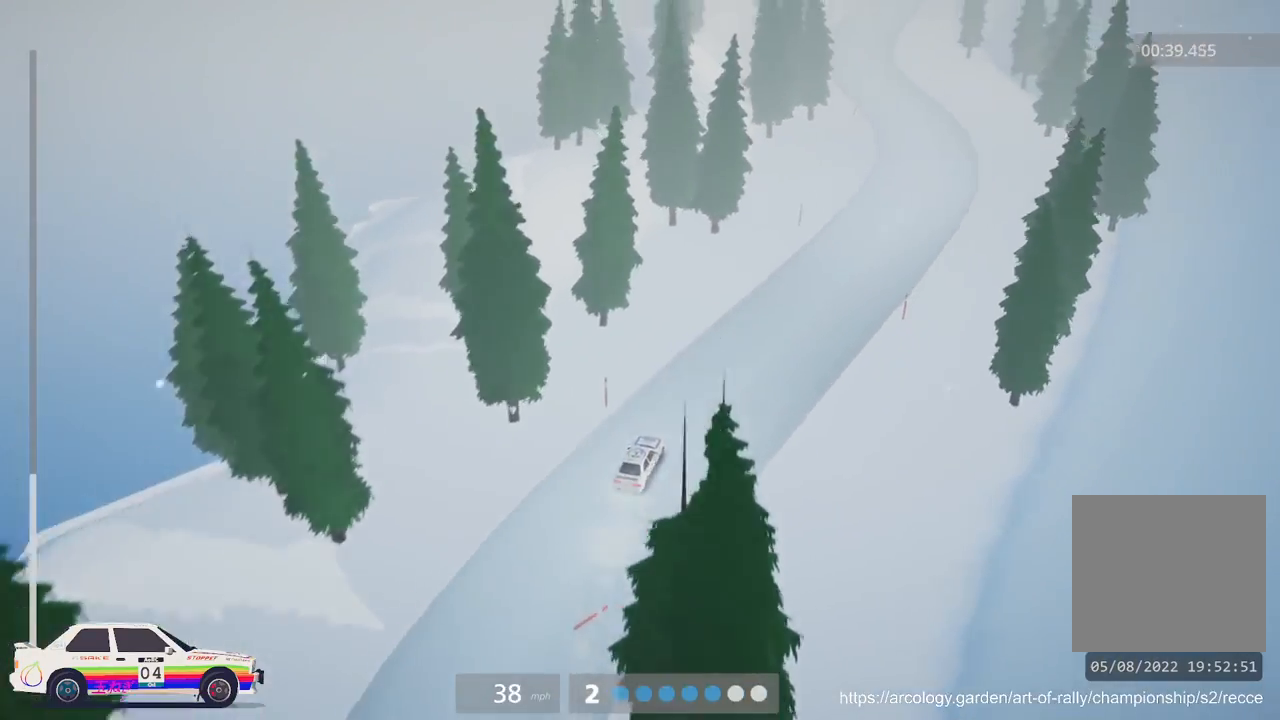
{"buttons": ["R2"], "left_stick": "left", "events": [[67, "left_stick", "right"], [250, "left_stick", "center"], [467, "left_stick", "left"]]}
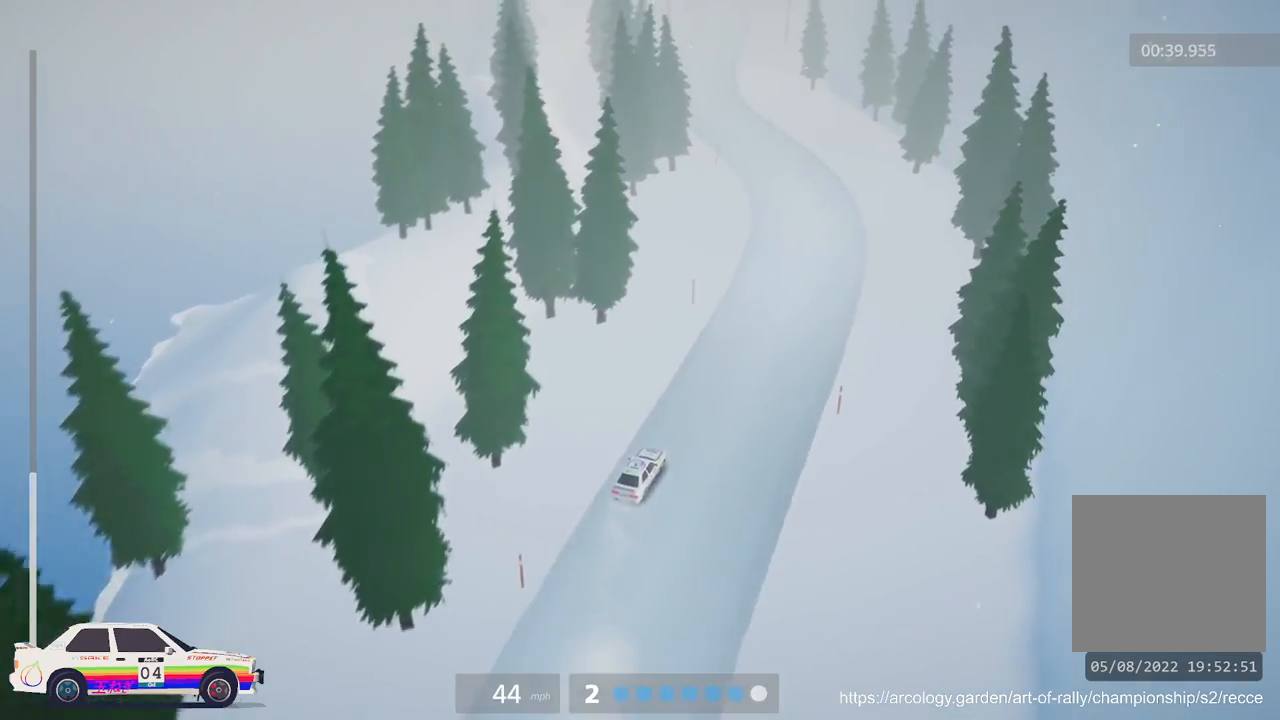
{"buttons": ["R2"], "left_stick": "left", "events": []}
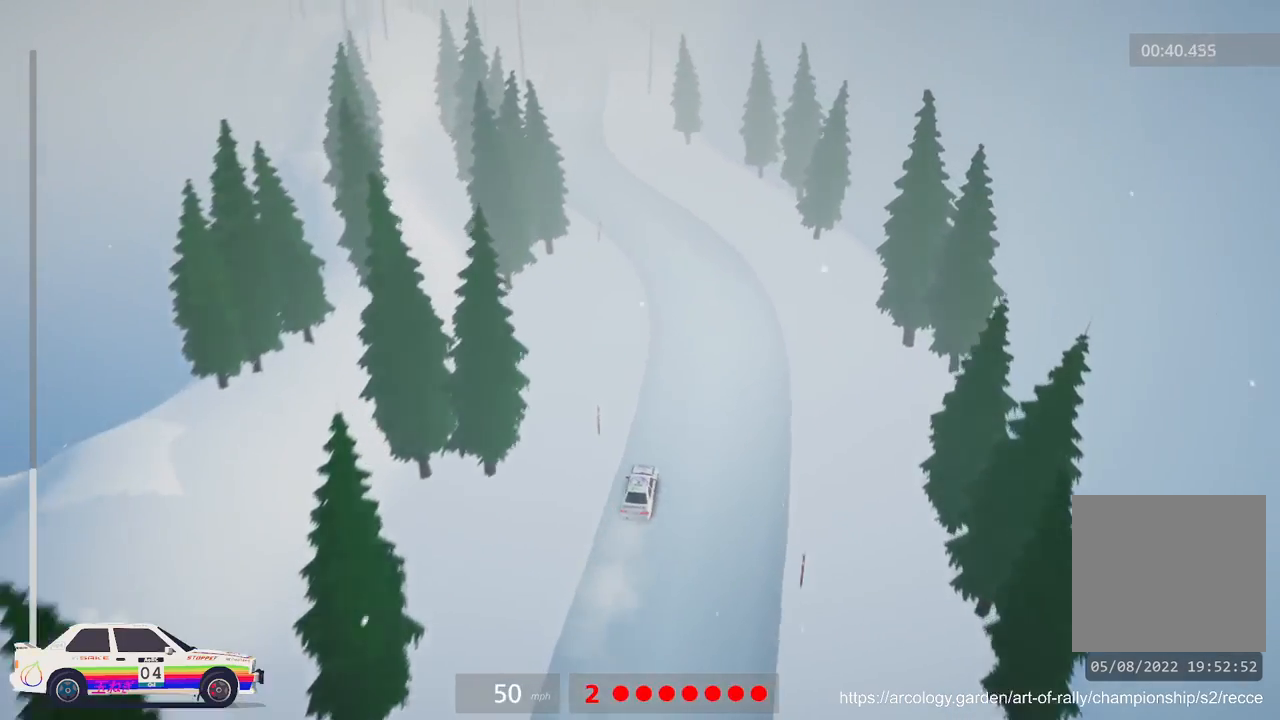
{"buttons": ["R2"], "left_stick": "right", "events": [[17, "R2", "up"], [100, "left_stick", "center"], [217, "R3", "down"], [300, "R3", "up"], [333, "R2", "down"], [400, "left_stick", "right"]]}
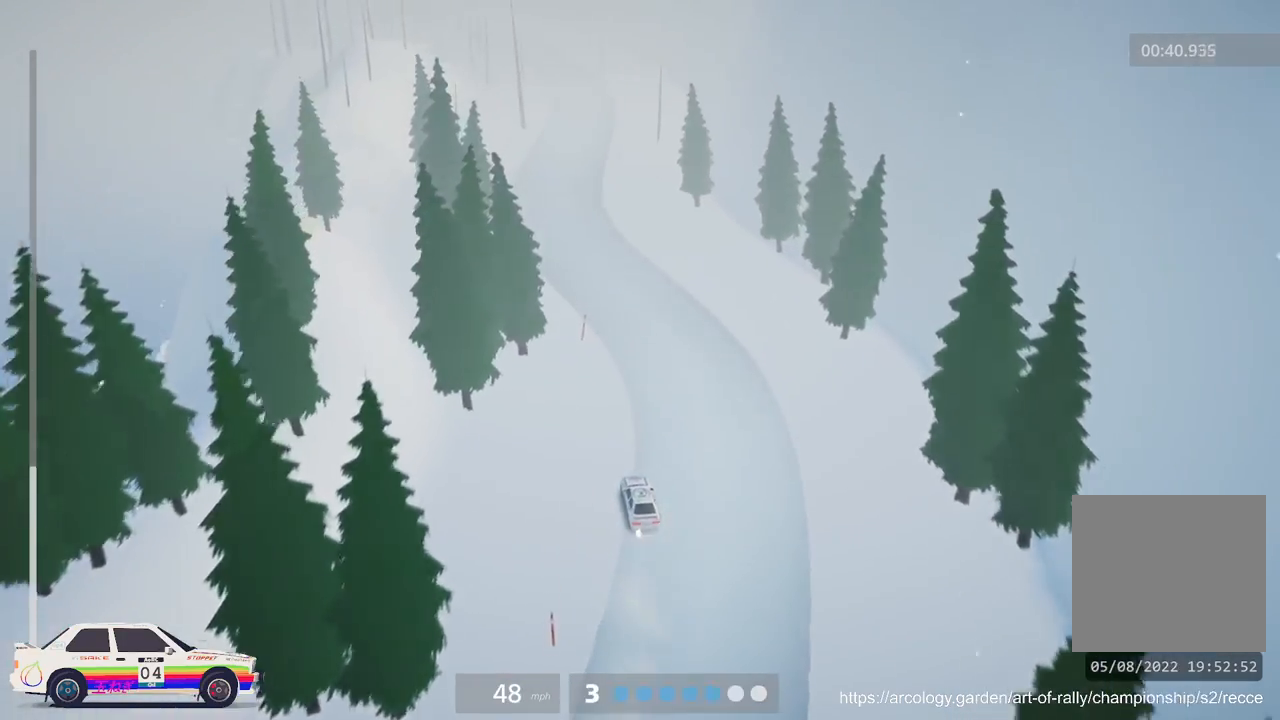
{"buttons": ["R2"], "left_stick": "center", "events": [[117, "left_stick", "center"]]}
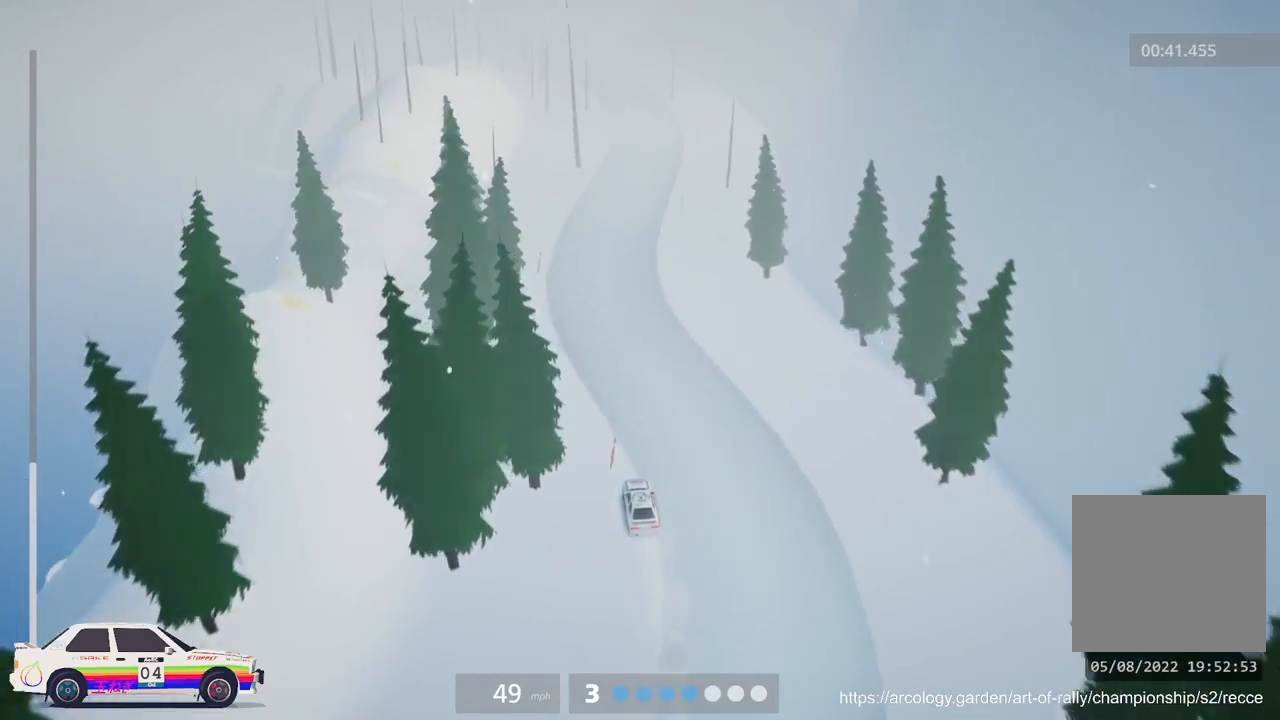
{"buttons": ["R2"], "left_stick": "center", "events": [[17, "left_stick", "right"], [283, "left_stick", "center"]]}
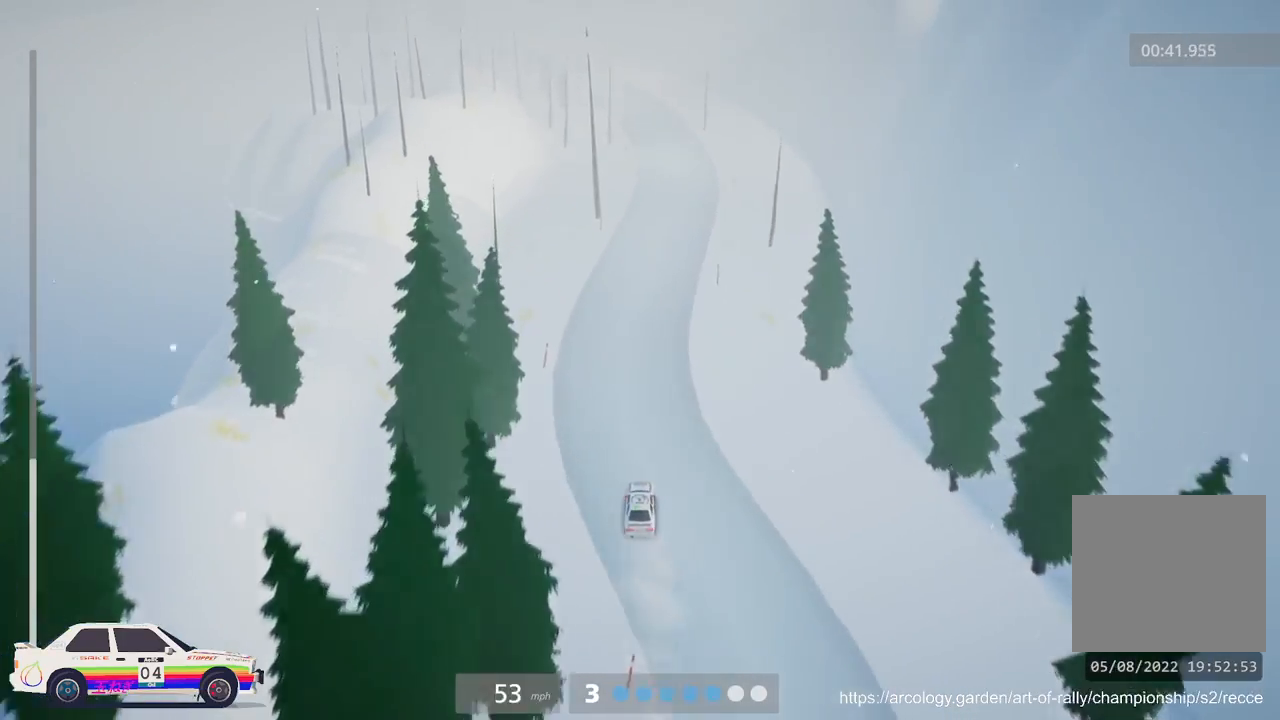
{"buttons": ["R2"], "left_stick": "center", "events": [[317, "left_stick", "right"], [500, "left_stick", "center"]]}
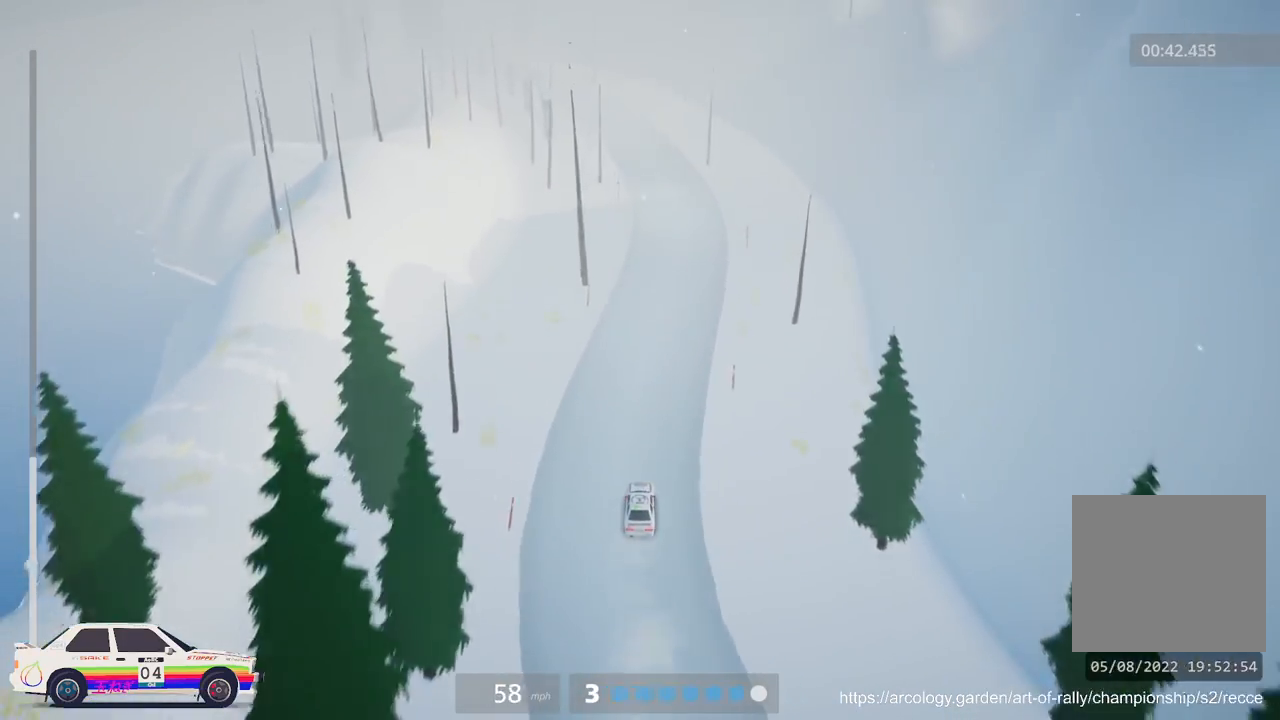
{"buttons": ["R2"], "left_stick": "center", "events": []}
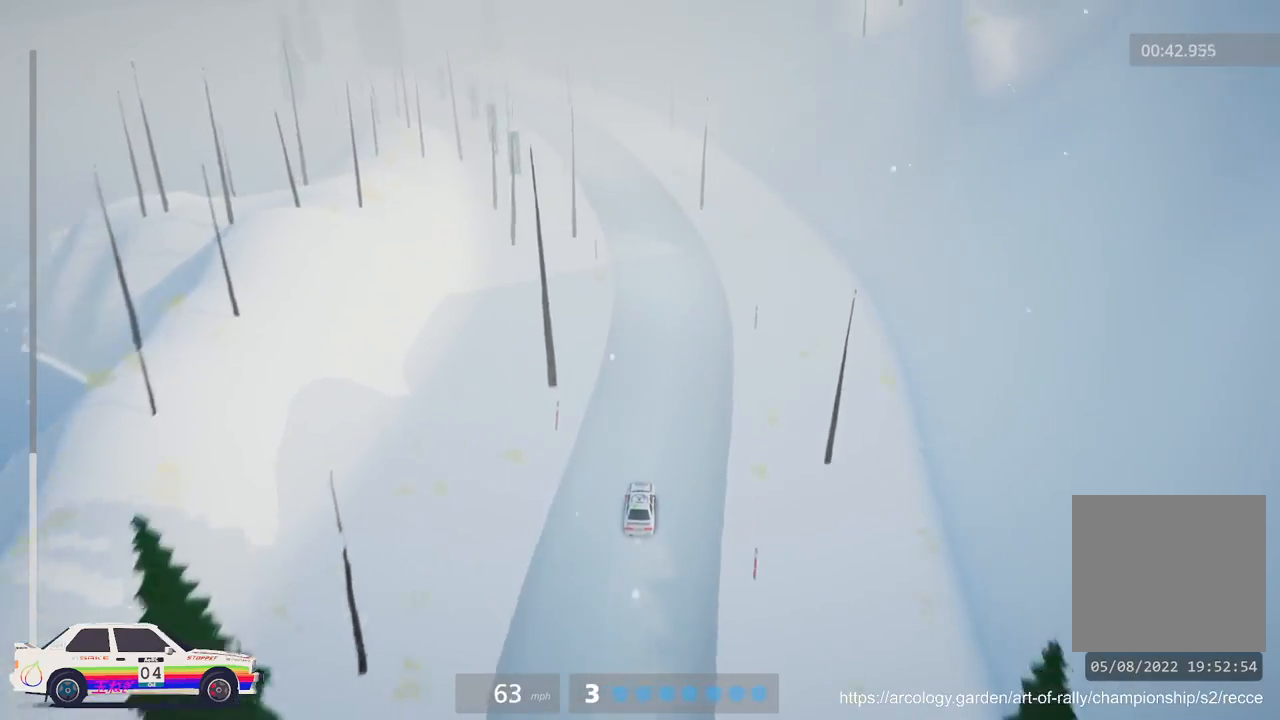
{"buttons": ["R2"], "left_stick": "center", "events": [[217, "left_stick", "left"], [333, "R3", "down"], [433, "left_stick", "center"], [483, "R3", "up"]]}
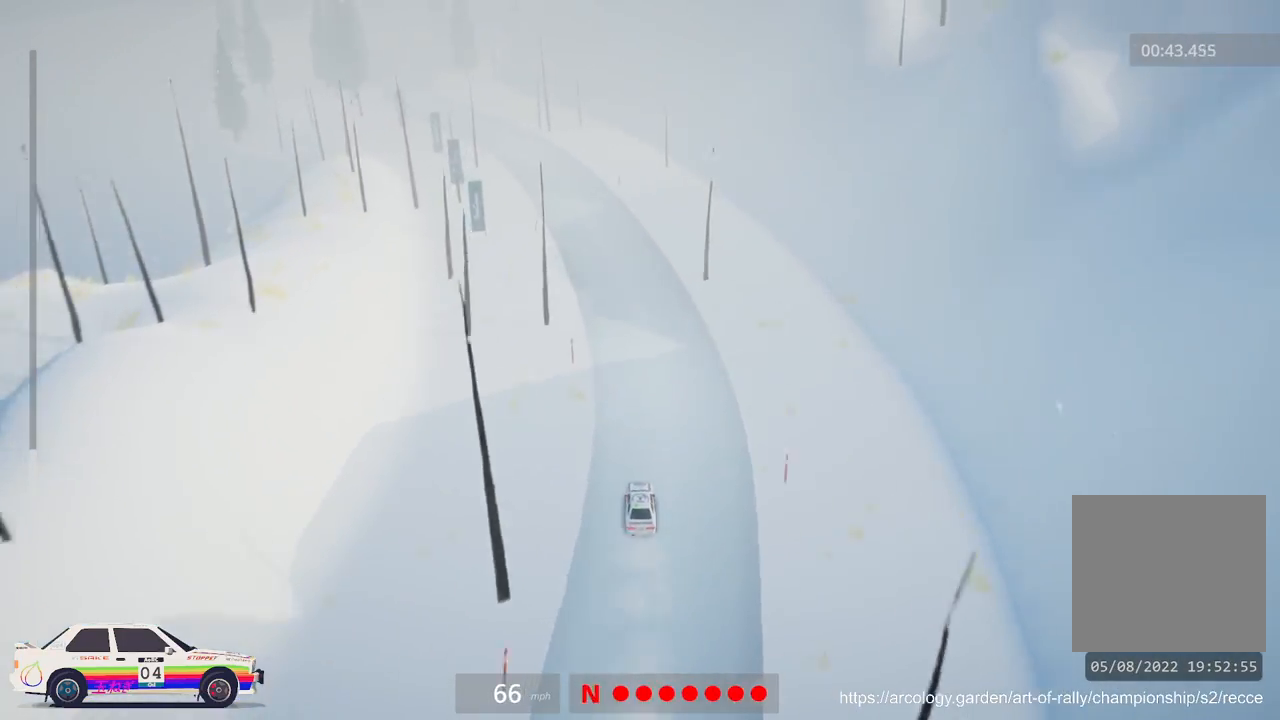
{"buttons": ["R2"], "left_stick": "center", "events": [[133, "left_stick", "left"], [333, "left_stick", "center"]]}
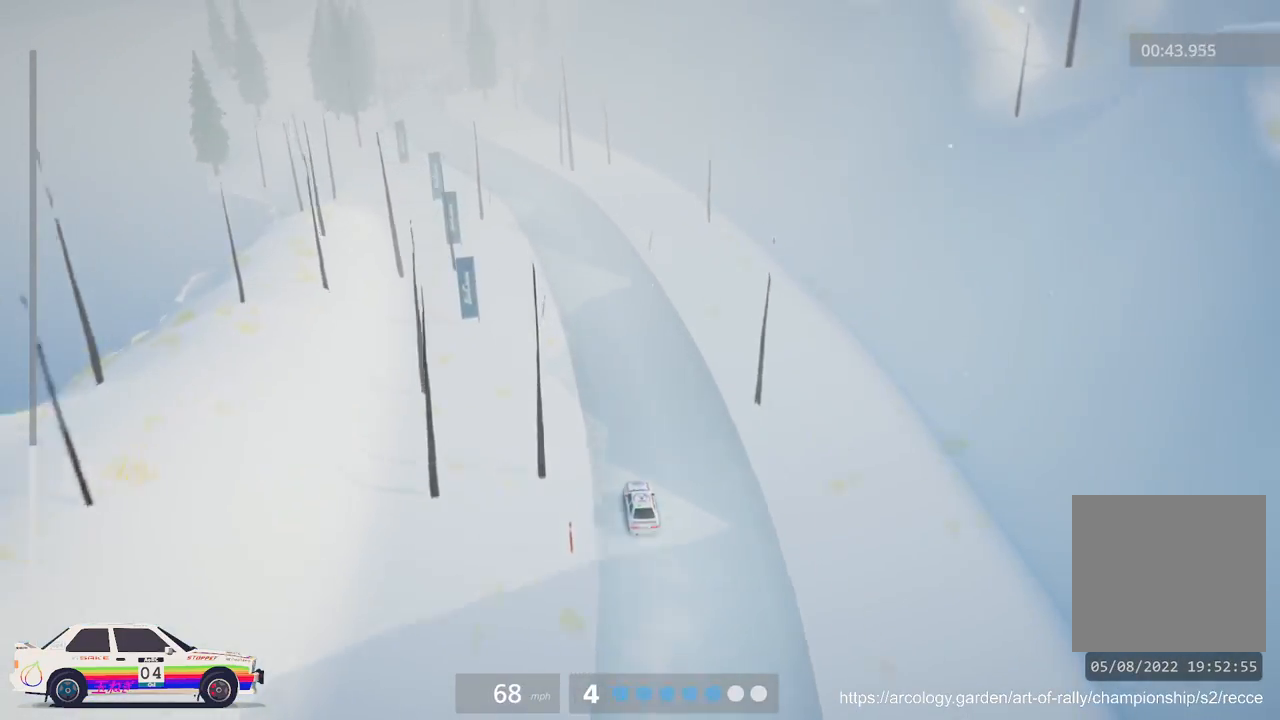
{"buttons": ["R2"], "left_stick": "left", "events": [[50, "left_stick", "left"], [250, "left_stick", "center"], [333, "left_stick", "left"]]}
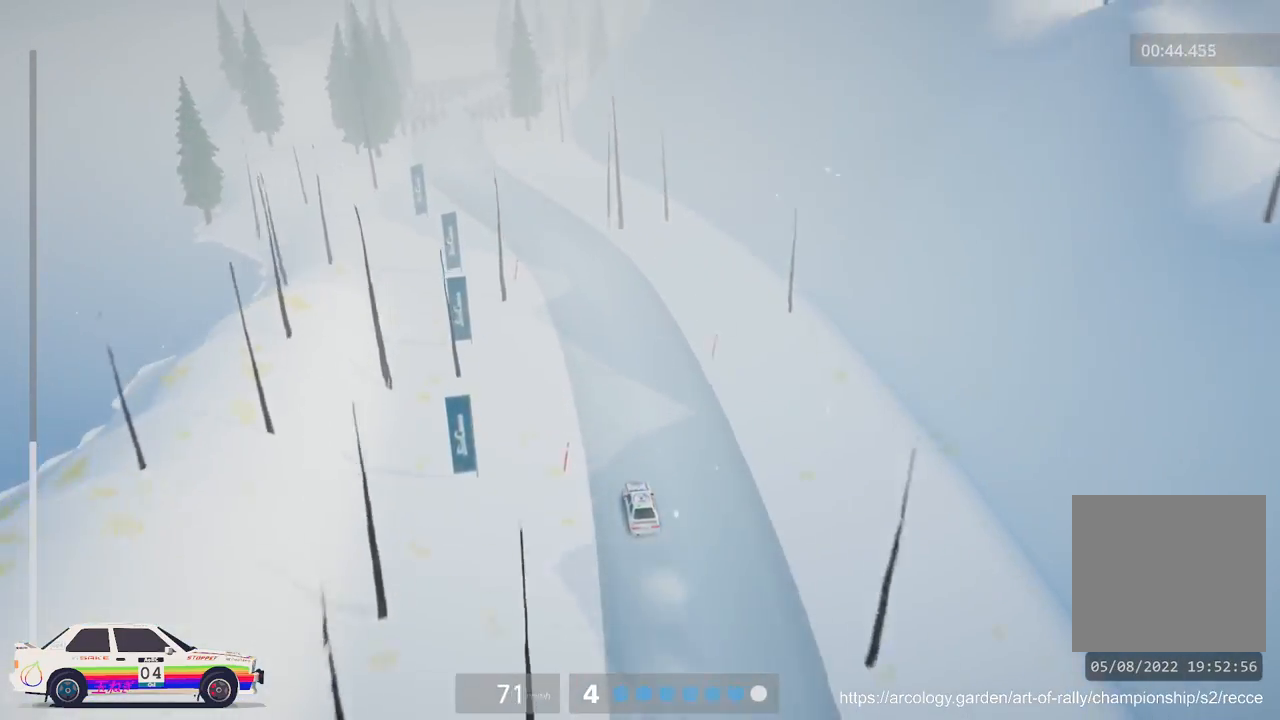
{"buttons": ["R2"], "left_stick": "left", "events": [[83, "left_stick", "center"], [317, "left_stick", "left"]]}
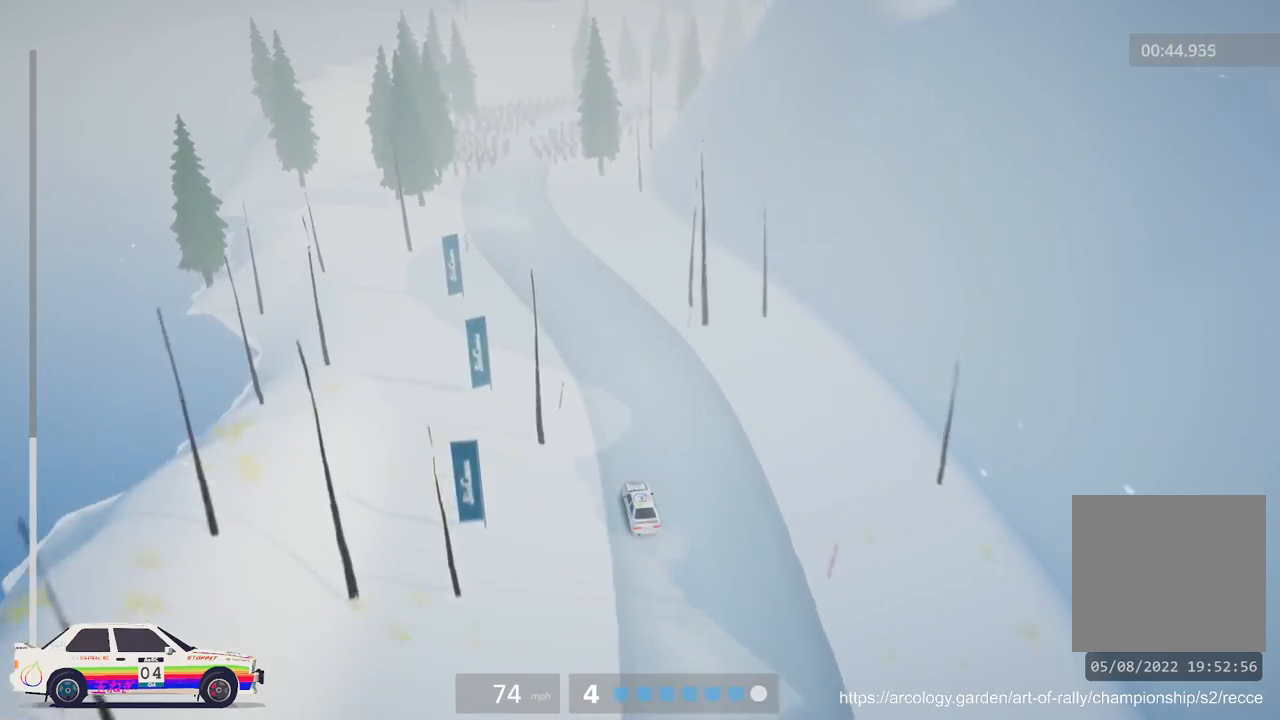
{"buttons": ["R2"], "left_stick": "right", "events": [[17, "left_stick", "center"], [500, "left_stick", "right"]]}
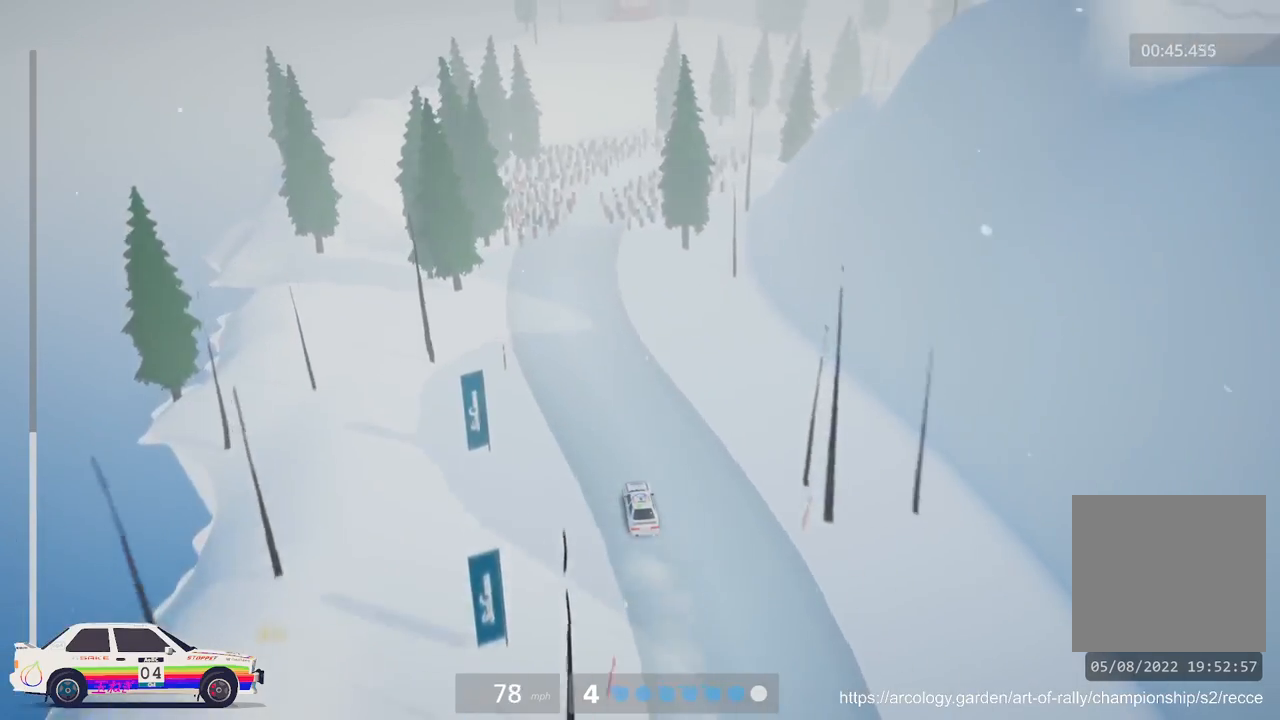
{"buttons": ["L2"], "left_stick": "center", "events": [[33, "L2", "down"], [50, "R2", "up"], [150, "left_stick", "up-right"], [167, "L3", "down"], [333, "L3", "up"], [483, "left_stick", "center"]]}
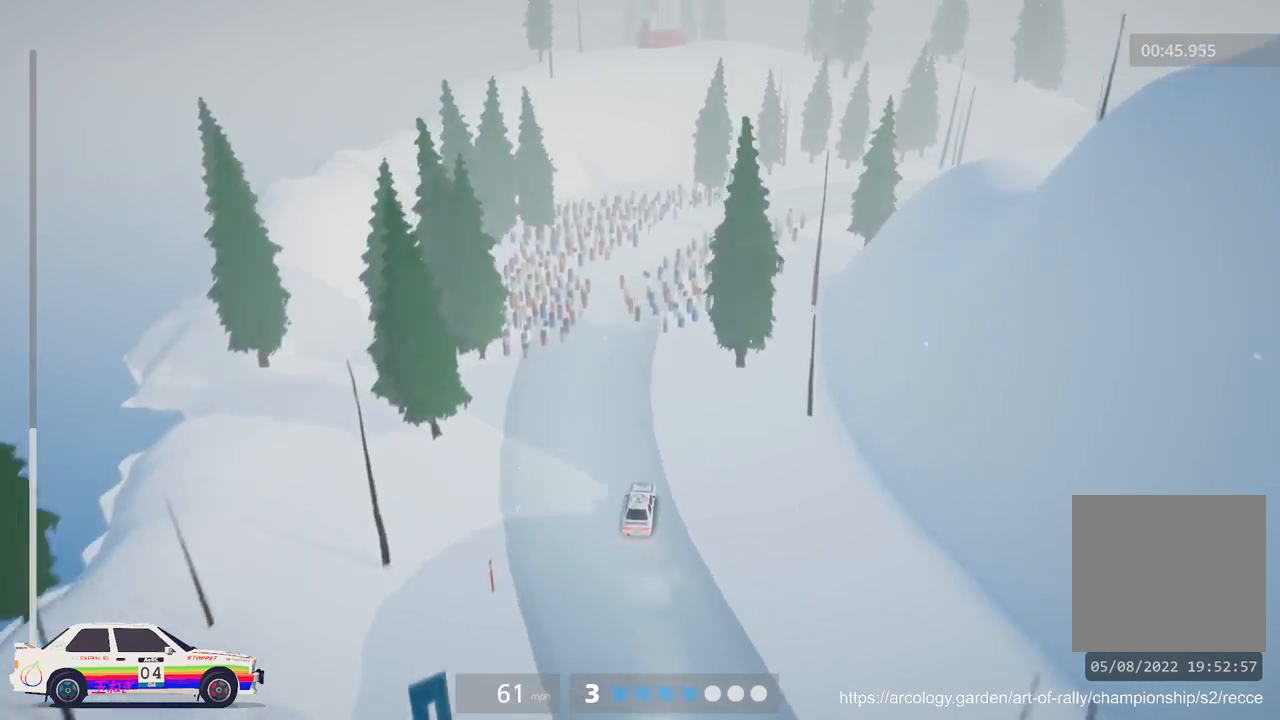
{"buttons": [], "left_stick": "center", "events": [[67, "L2", "up"], [200, "L3", "down"], [333, "L3", "up"]]}
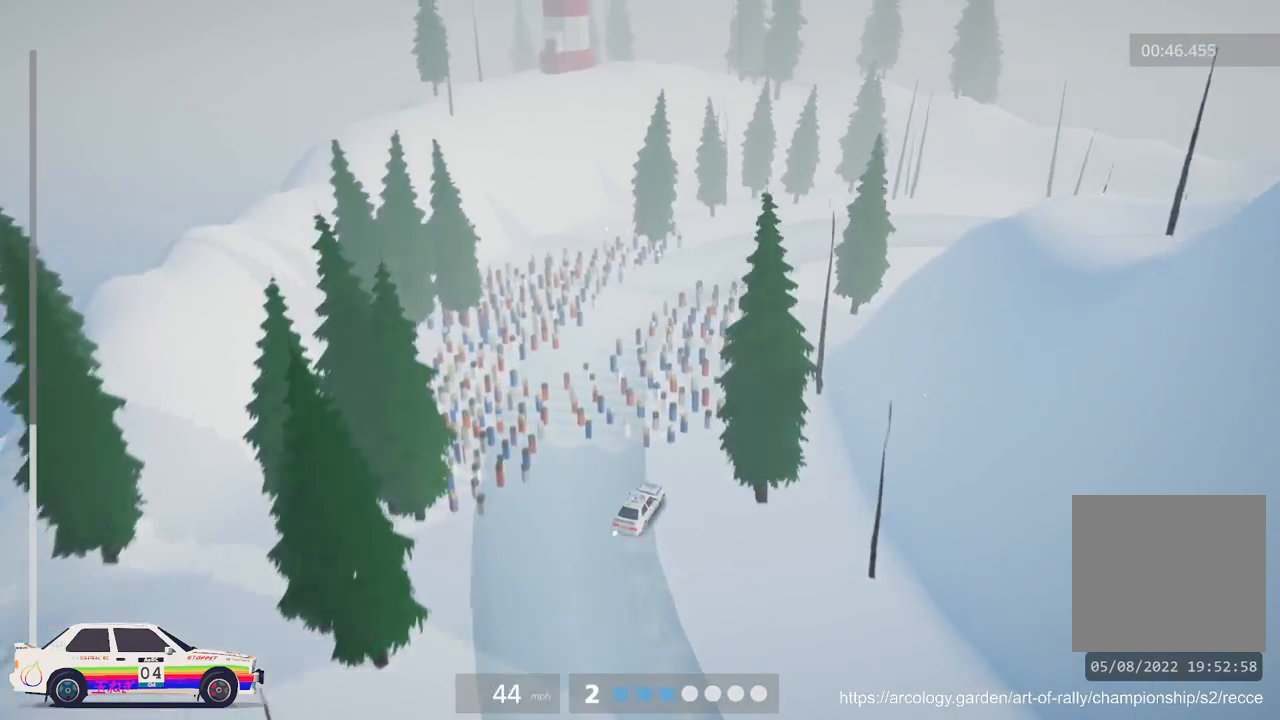
{"buttons": [], "left_stick": "right", "events": [[450, "left_stick", "right"]]}
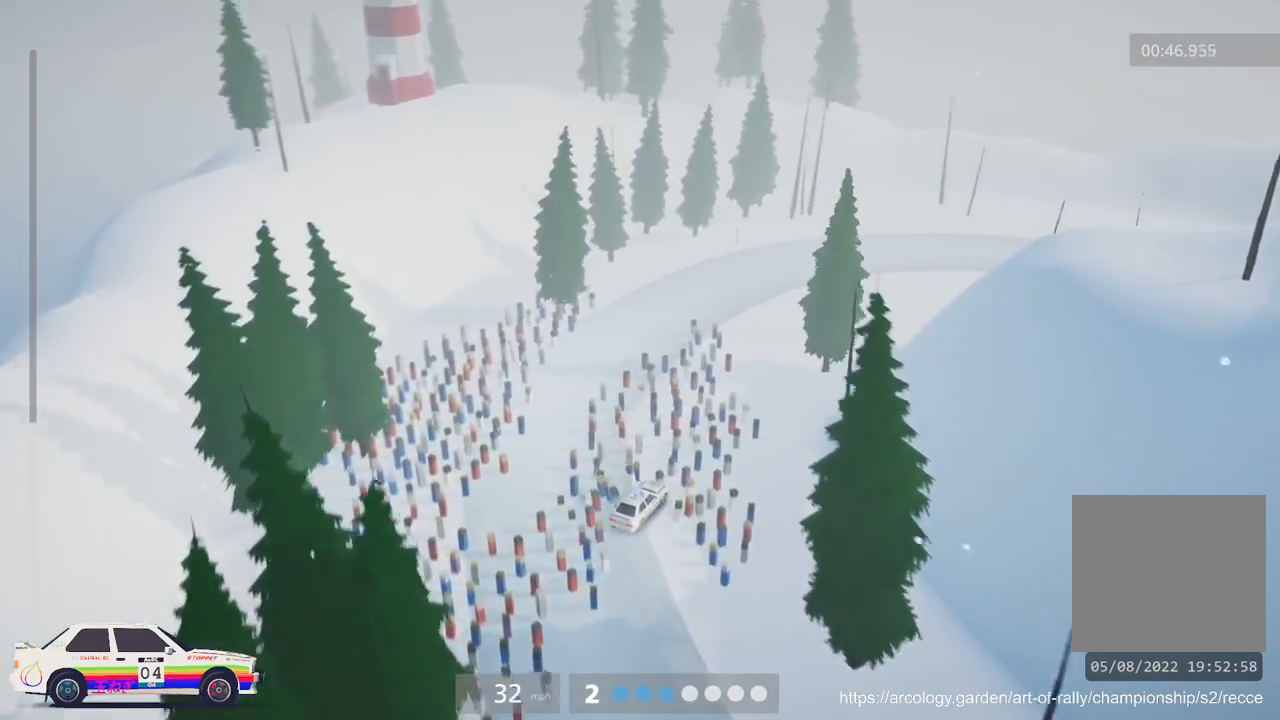
{"buttons": ["R2"], "left_stick": "right", "events": [[167, "R2", "down"]]}